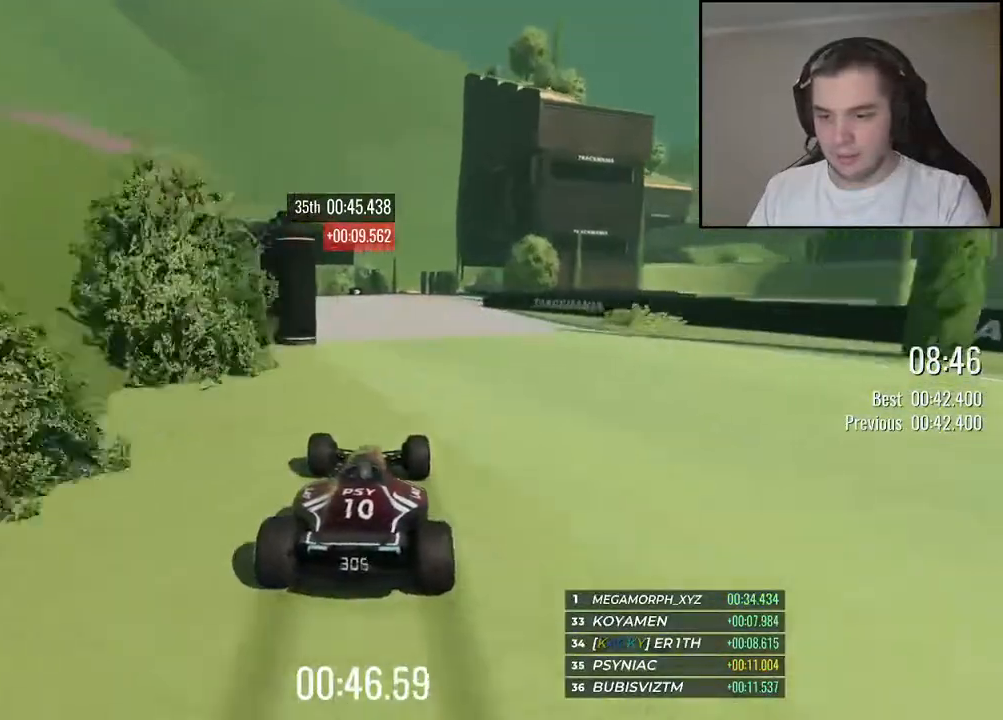
Gameplay with keyboard; each line is a JSON object with the keys held at the frame after it. "events" lists presses ("down") and releases ("up") of "down", "left", "right" and "up" between this image and that frame as [ms after this image, input, new state], when the widget could be followed in between. No other keys are recorded. Mouse input is not recorded.
{"keys": ["right", "up"], "events": [[34, "left", "up"], [350, "right", "down"]]}
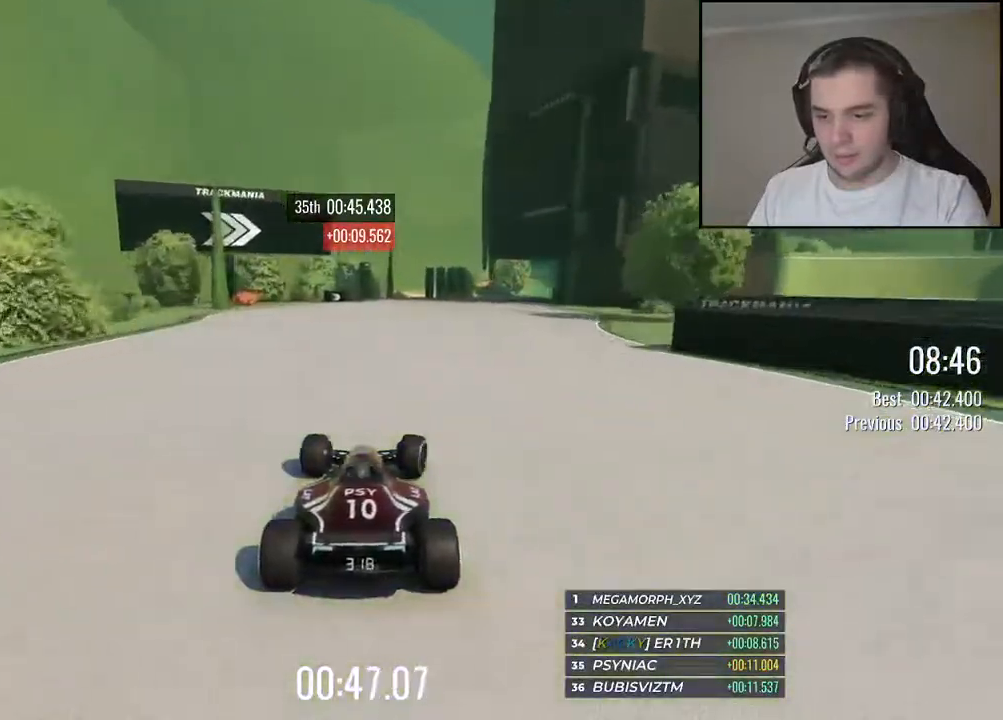
{"keys": ["right", "up"], "events": [[67, "right", "up"], [150, "right", "down"], [267, "right", "up"], [334, "right", "down"]]}
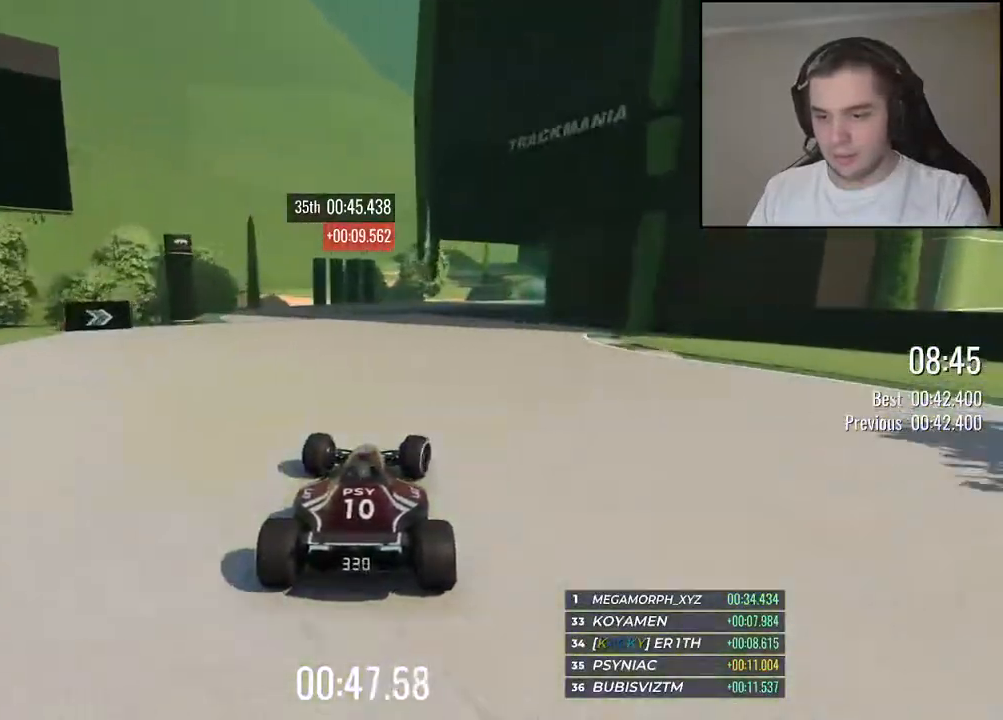
{"keys": ["right", "up"], "events": []}
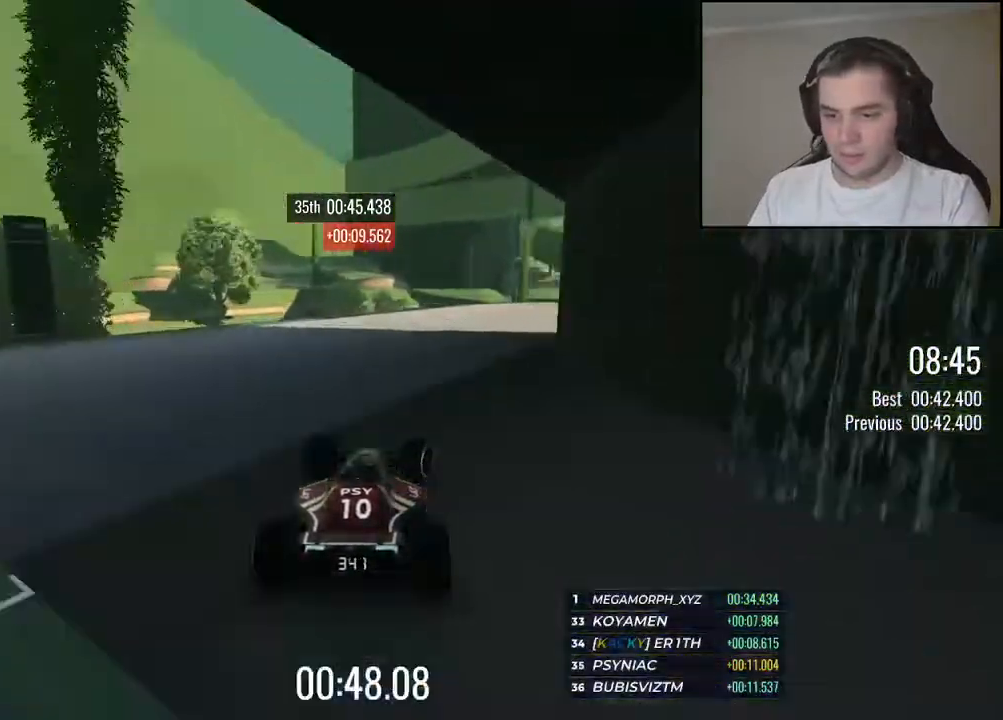
{"keys": ["right", "up"], "events": []}
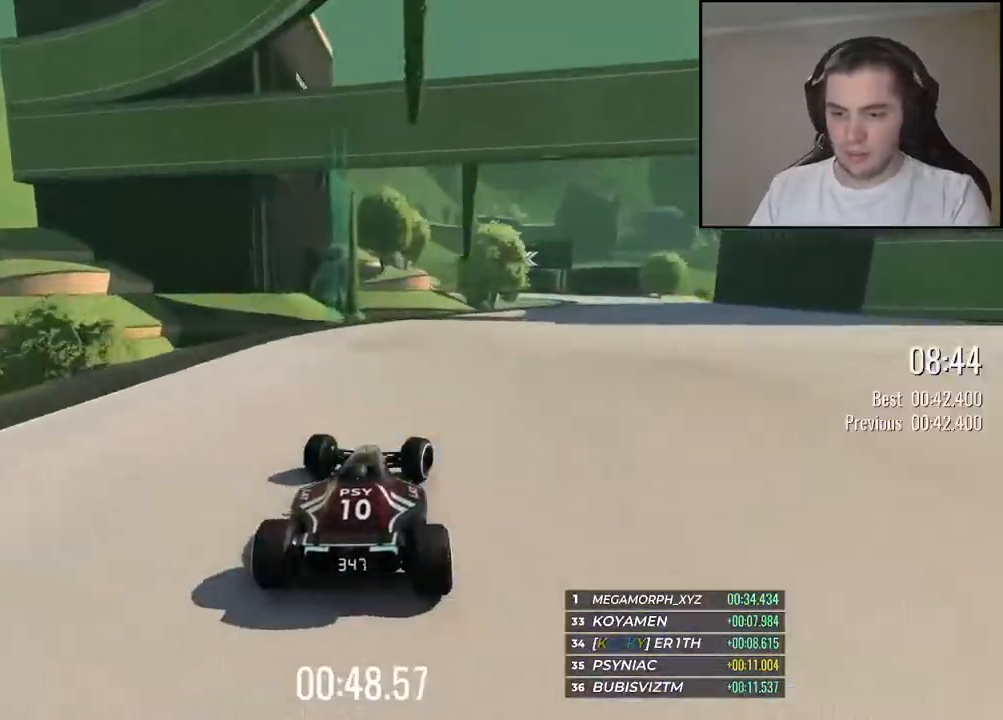
{"keys": ["left", "up"], "events": [[367, "left", "down"], [367, "right", "up"]]}
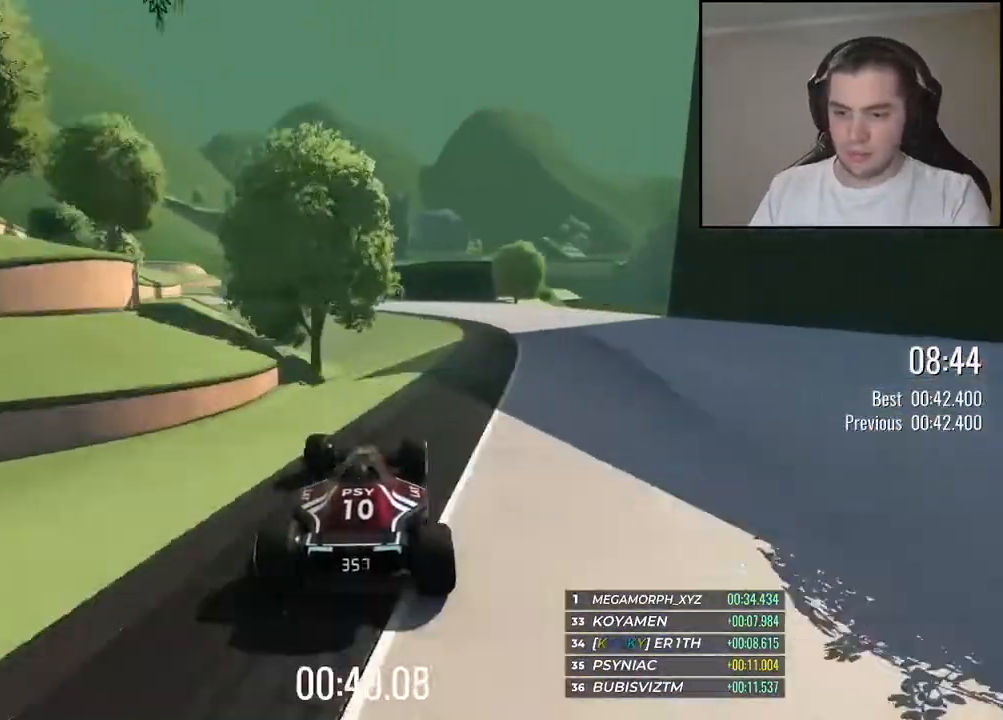
{"keys": ["up"], "events": [[100, "left", "up"], [100, "right", "down"], [167, "right", "up"]]}
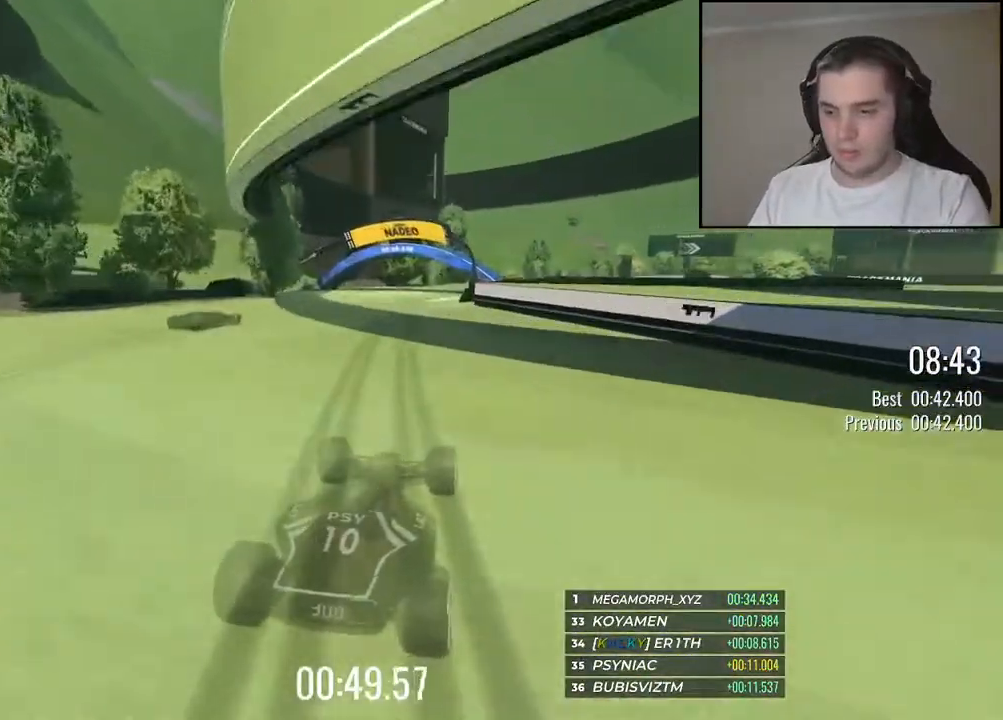
{"keys": ["right", "up"], "events": [[17, "right", "down"]]}
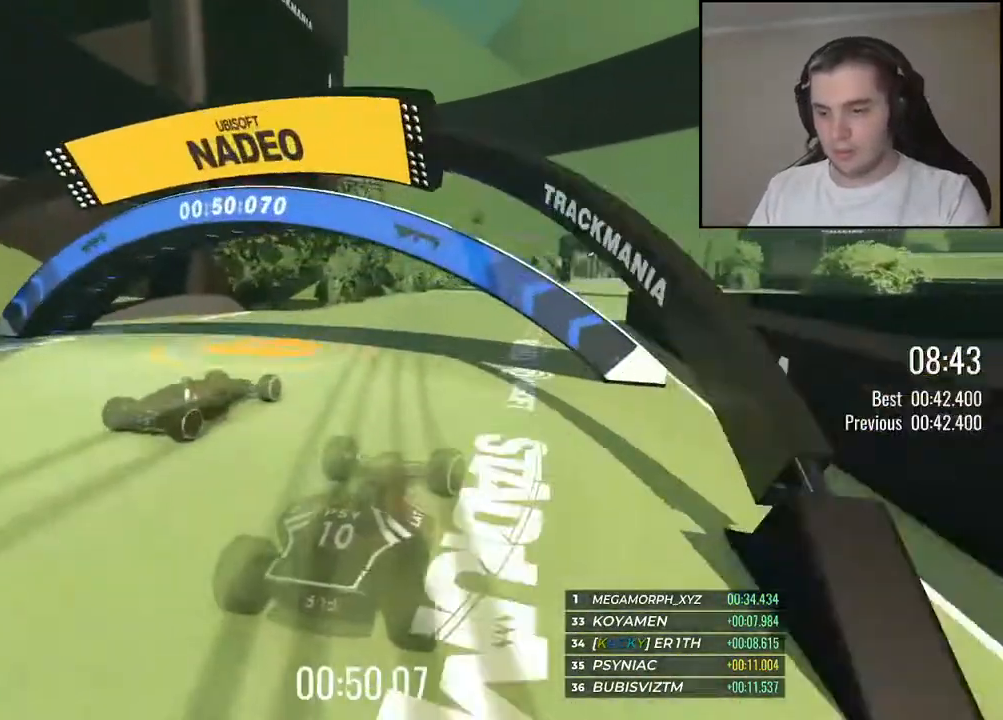
{"keys": ["up"]}
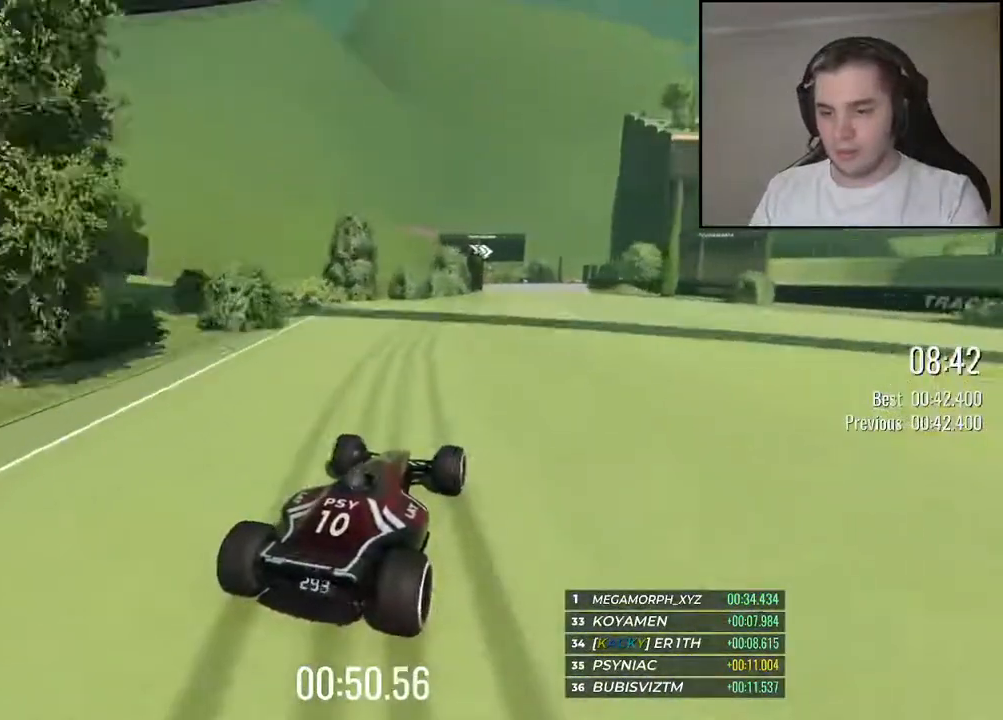
{"keys": ["right", "up"], "events": [[184, "right", "down"], [300, "right", "up"], [467, "right", "down"]]}
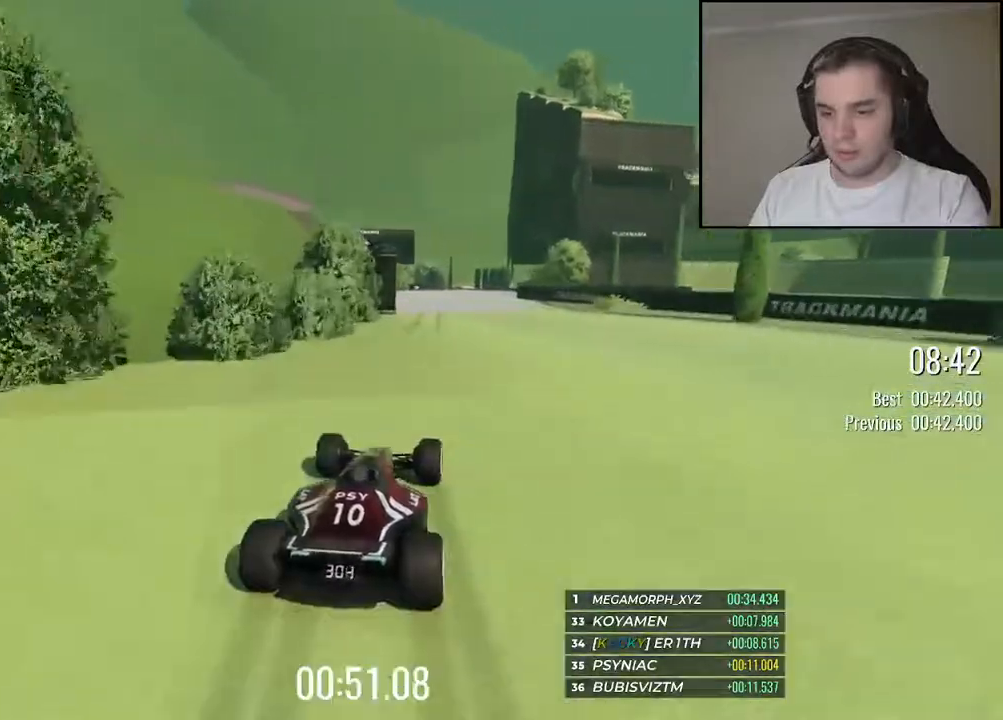
{"keys": ["up"], "events": [[117, "right", "up"], [167, "left", "down"], [434, "left", "up"]]}
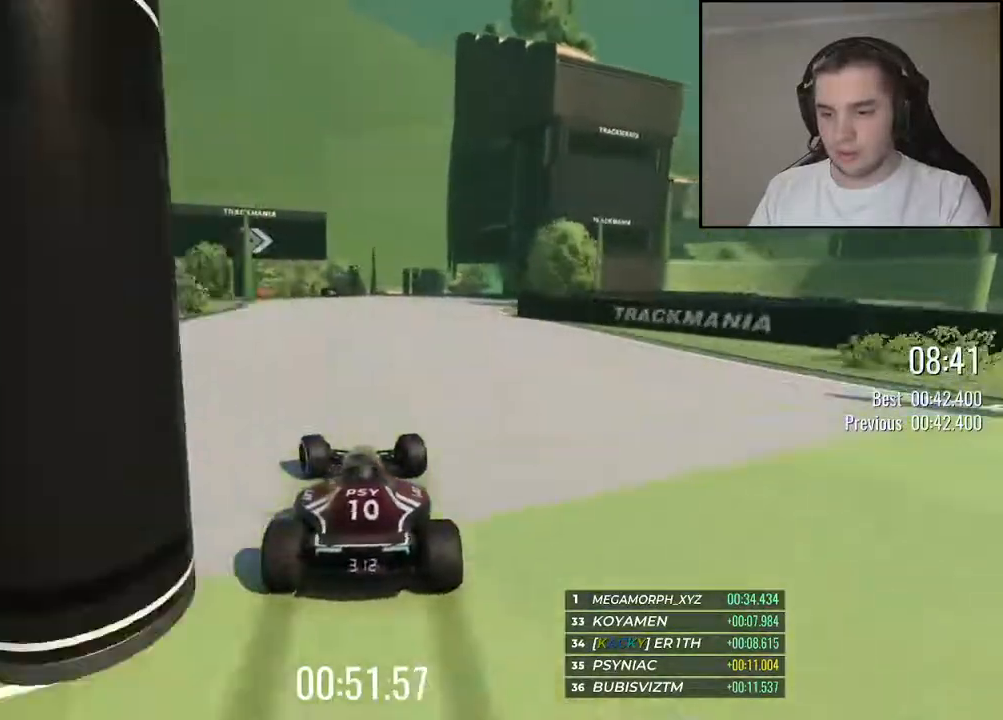
{"keys": ["right", "up"], "events": [[134, "right", "down"]]}
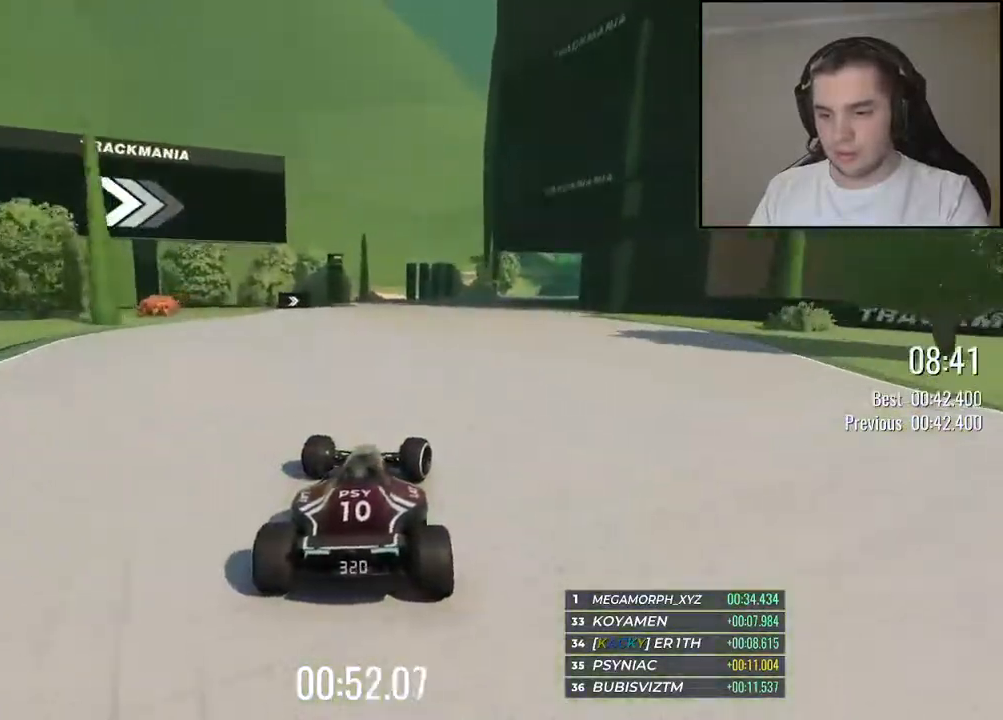
{"keys": ["down", "right", "up"], "events": [[267, "down", "down"]]}
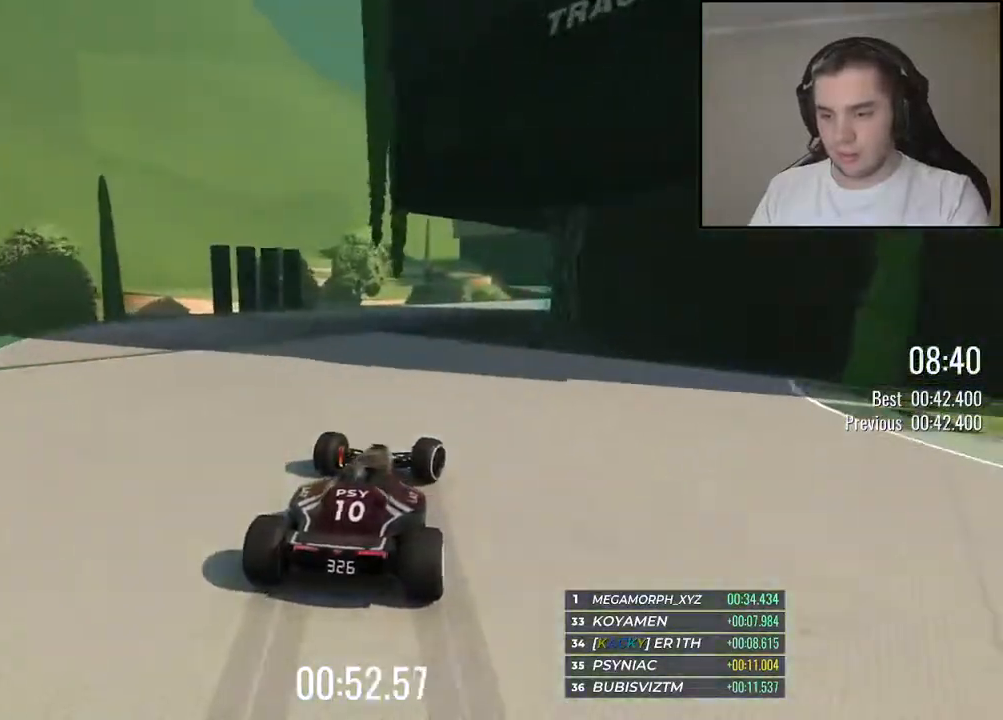
{"keys": ["right", "up"], "events": [[200, "down", "up"]]}
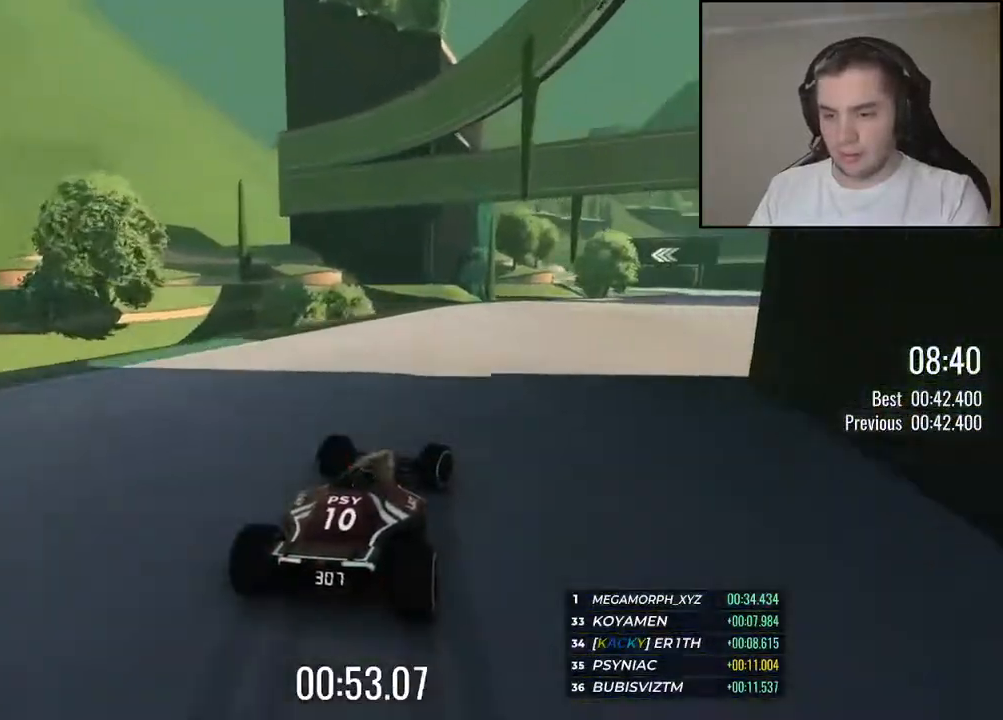
{"keys": ["right", "up"], "events": []}
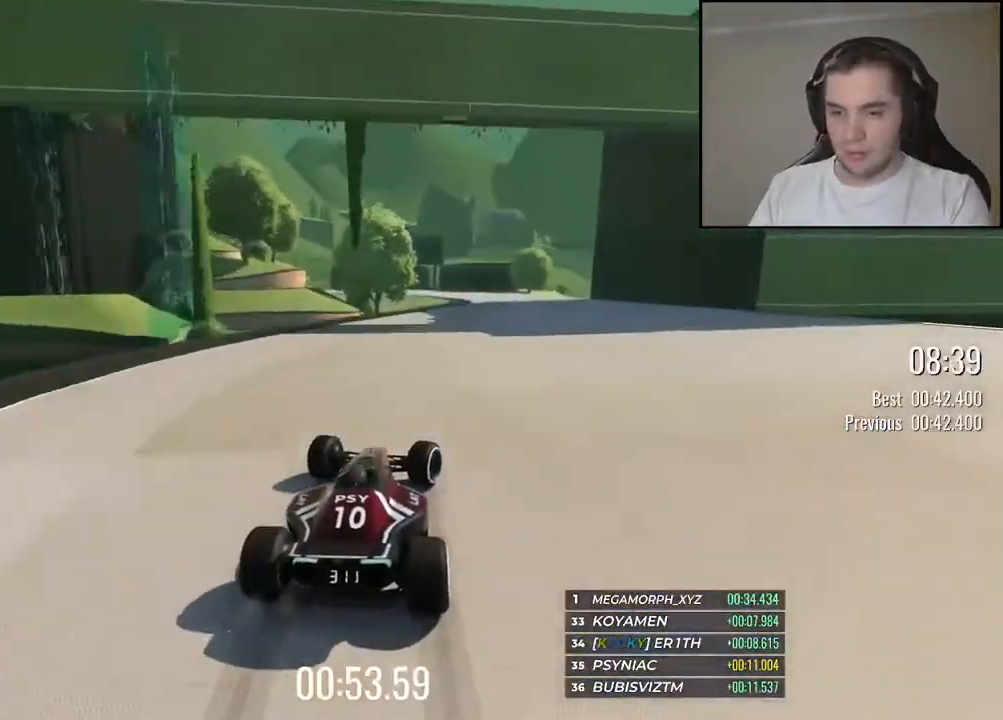
{"keys": ["down", "left"], "events": [[217, "left", "down"], [217, "right", "up"], [300, "up", "up"], [450, "down", "down"]]}
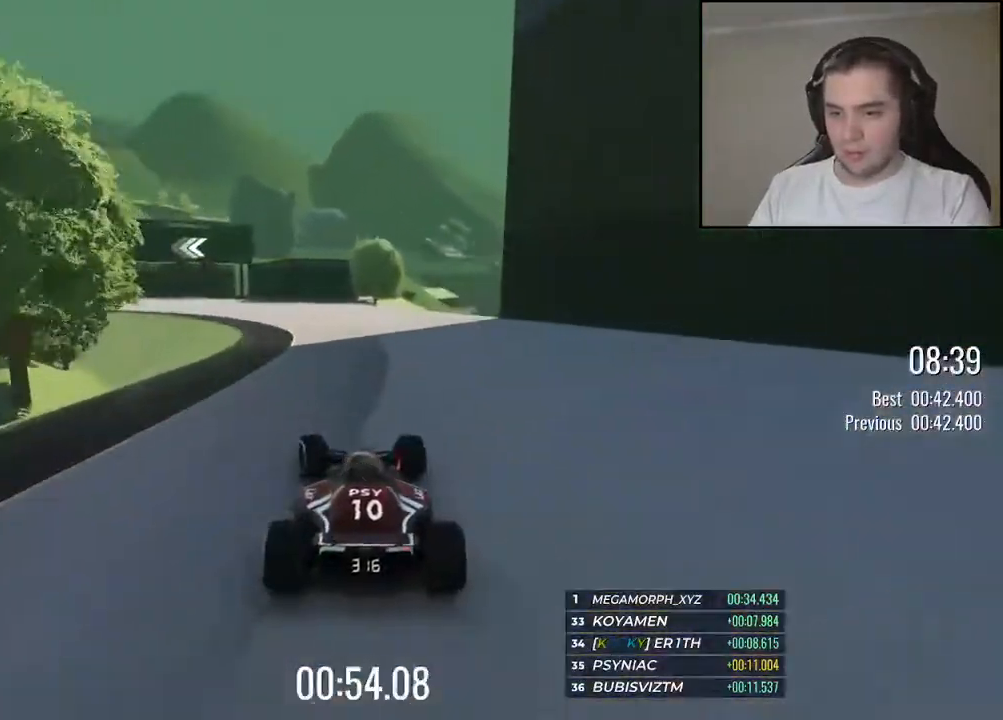
{"keys": ["left"], "events": [[267, "down", "up"]]}
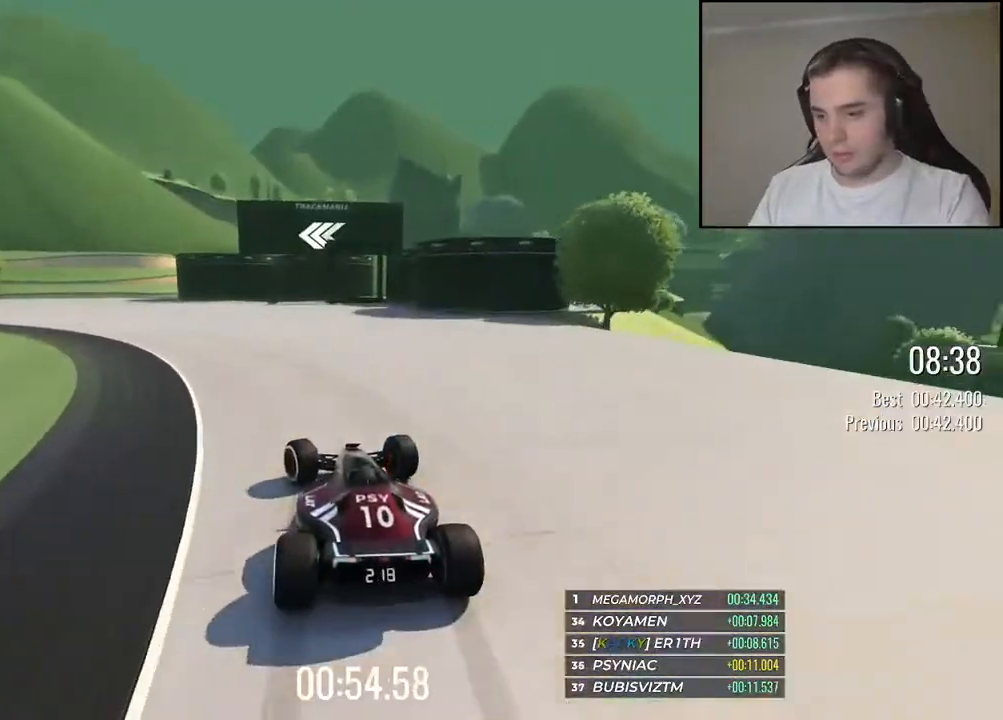
{"keys": ["left", "up"], "events": [[50, "up", "down"]]}
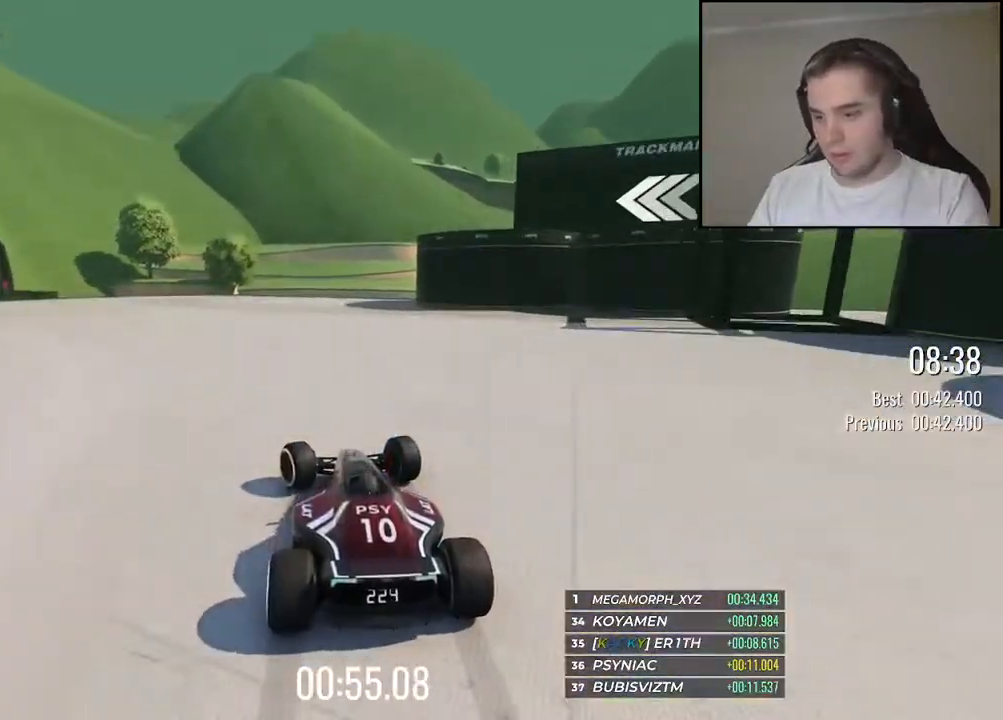
{"keys": ["left", "up"], "events": []}
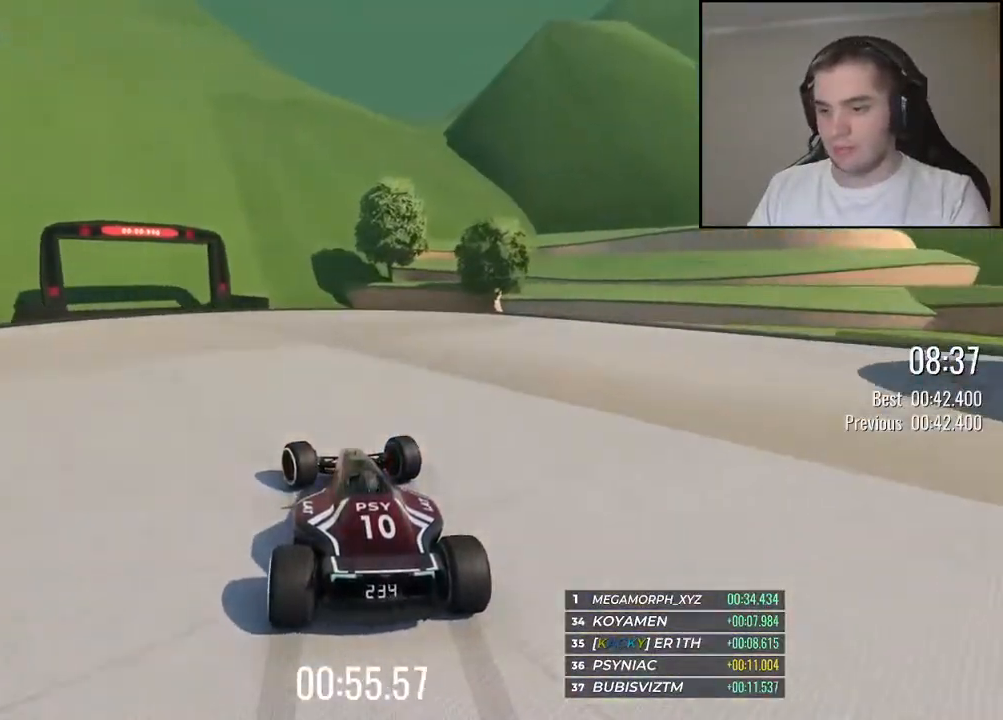
{"keys": ["left", "up"], "events": []}
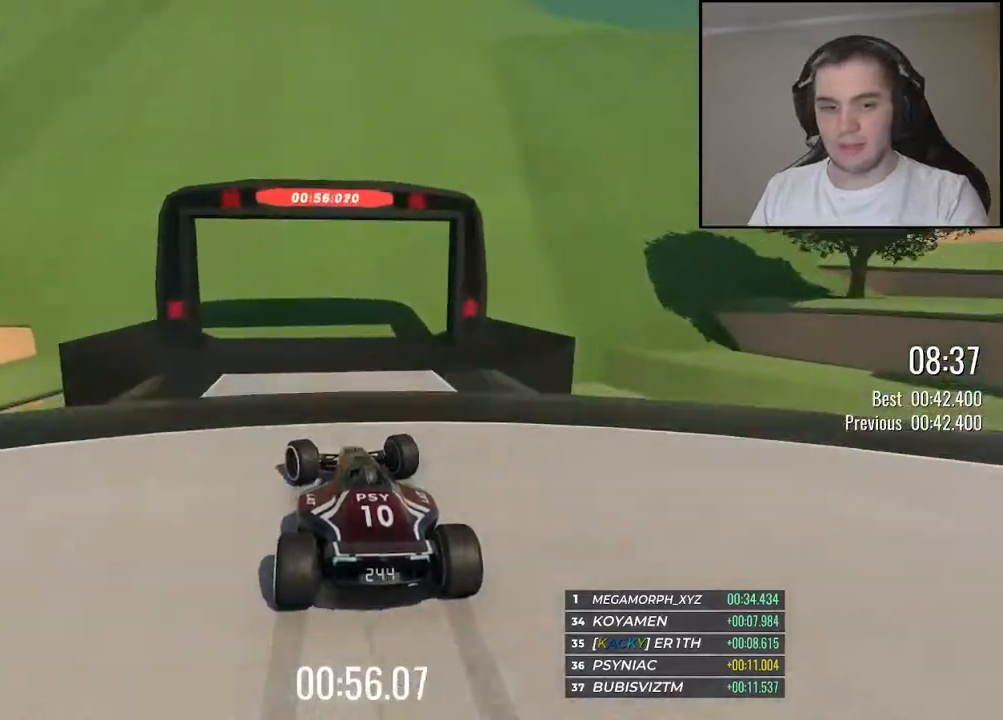
{"keys": ["up"], "events": [[34, "left", "up"]]}
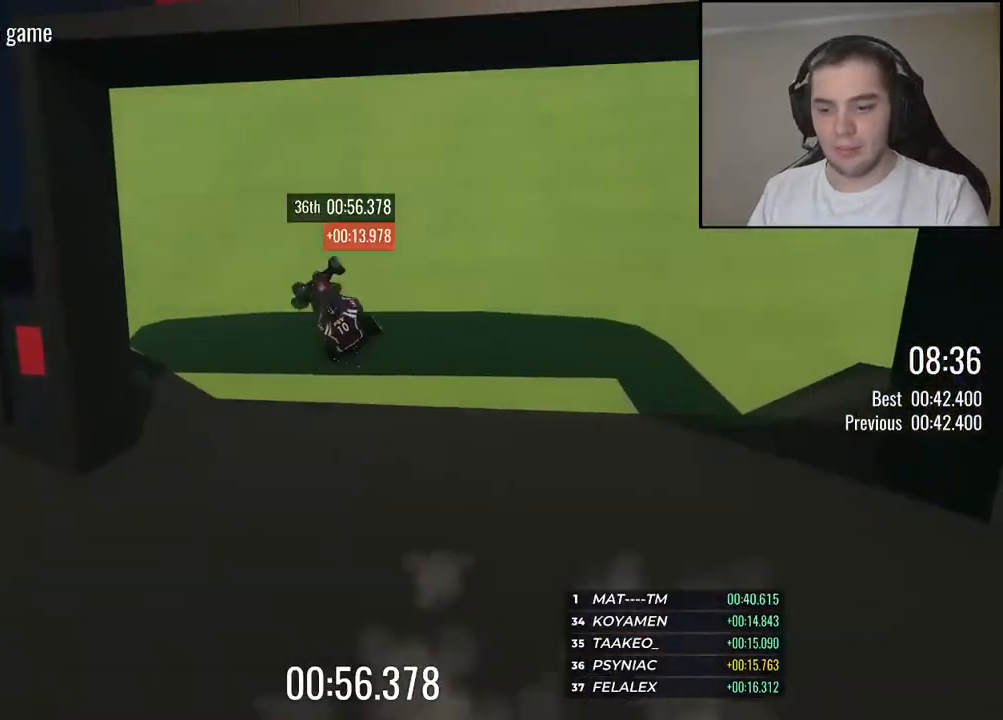
{"keys": [], "events": [[50, "up", "up"]]}
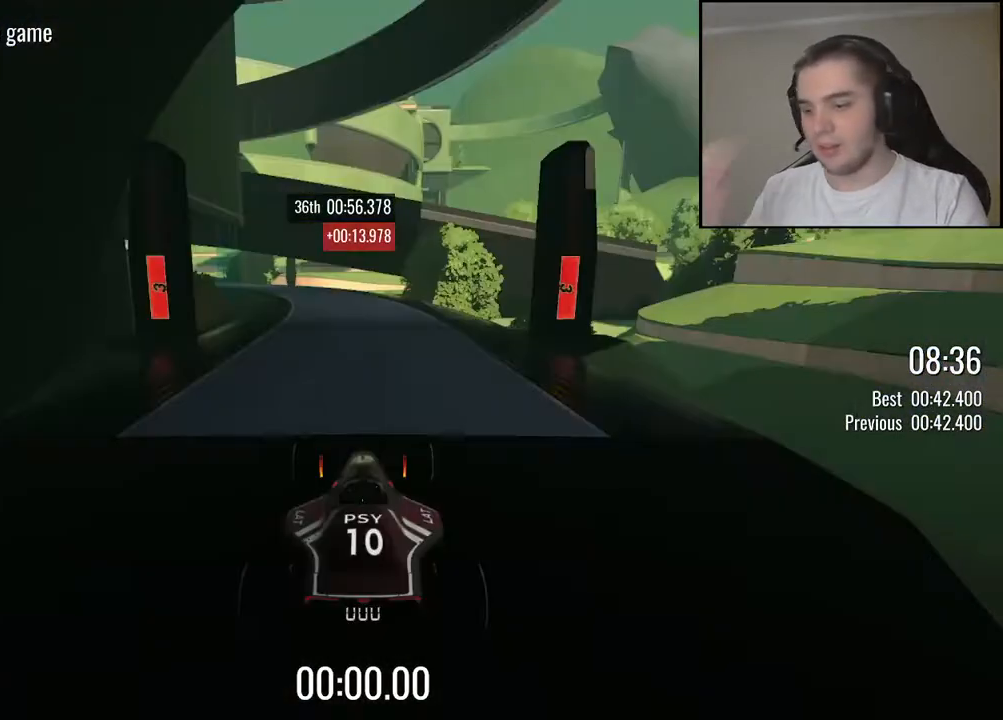
{"keys": [], "events": []}
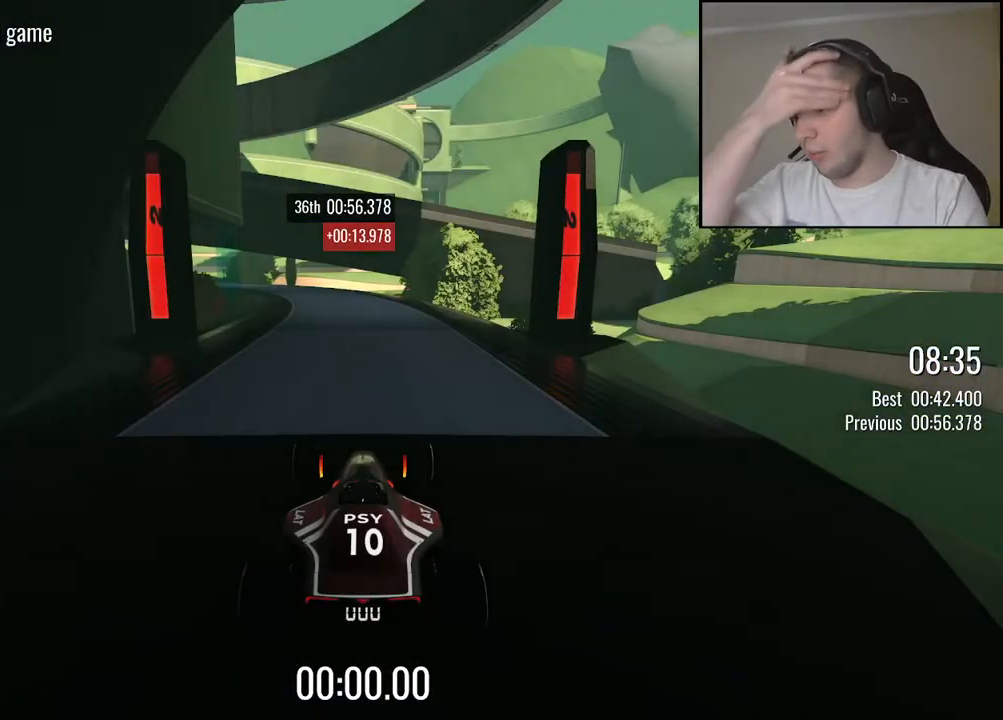
{"keys": [], "events": []}
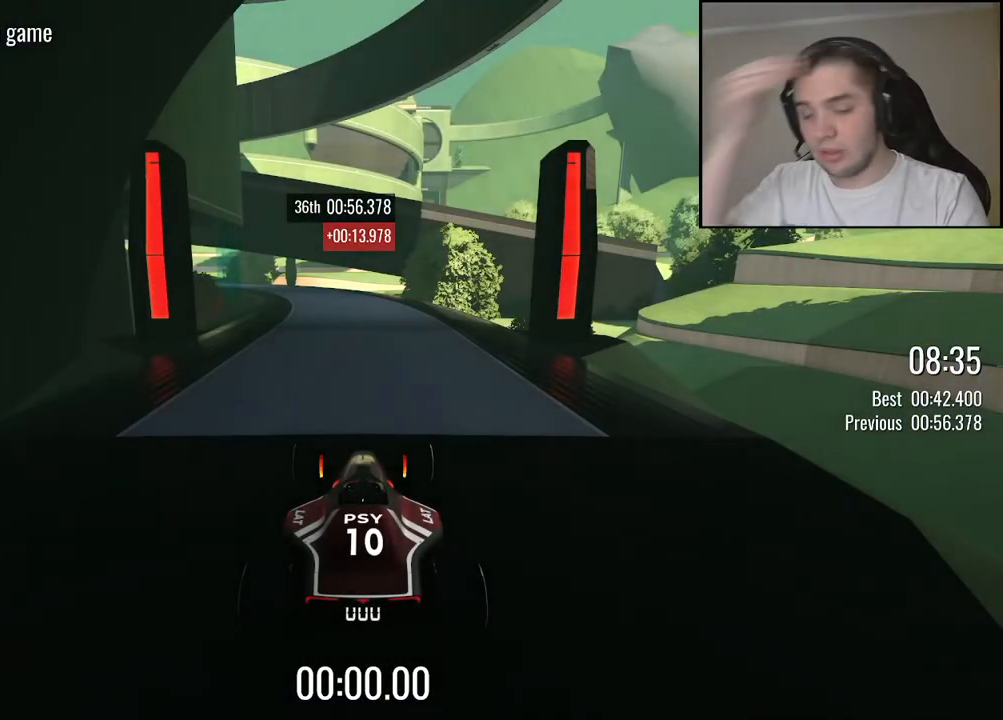
{"keys": ["up"], "events": [[117, "up", "down"]]}
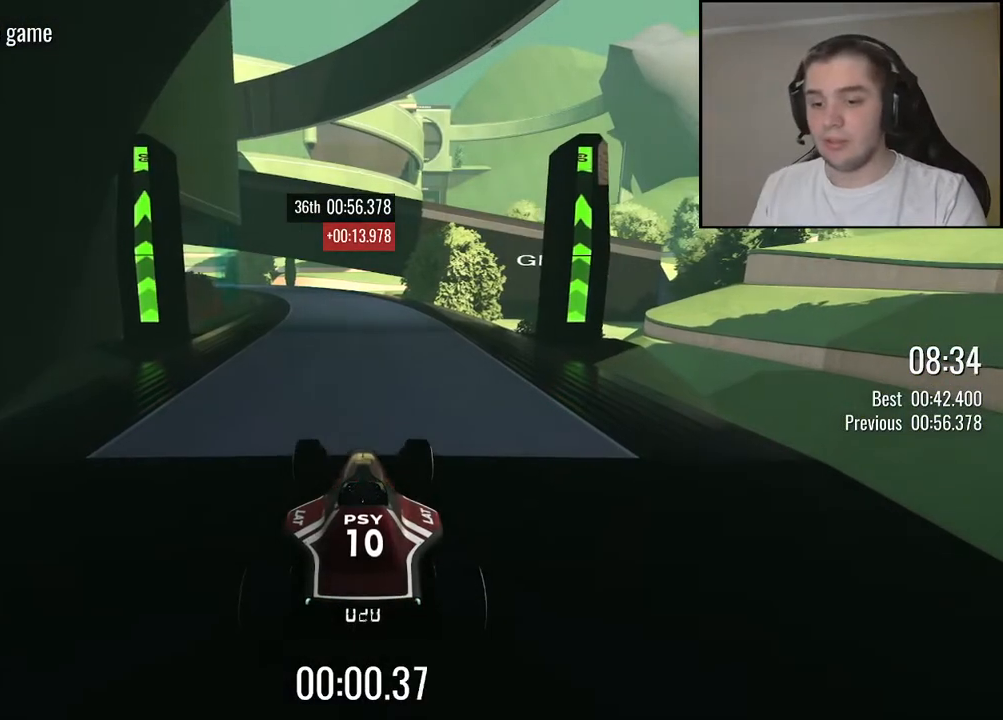
{"keys": ["up"], "events": [[200, "left", "down"], [267, "left", "up"]]}
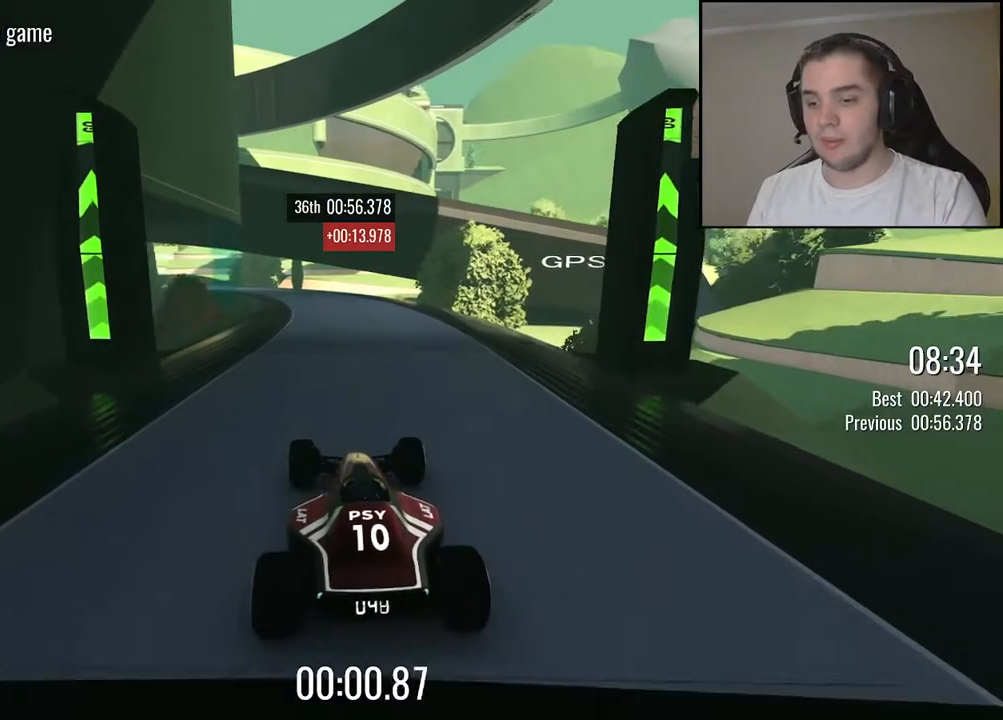
{"keys": ["up"], "events": [[184, "left", "down"], [217, "left", "up"]]}
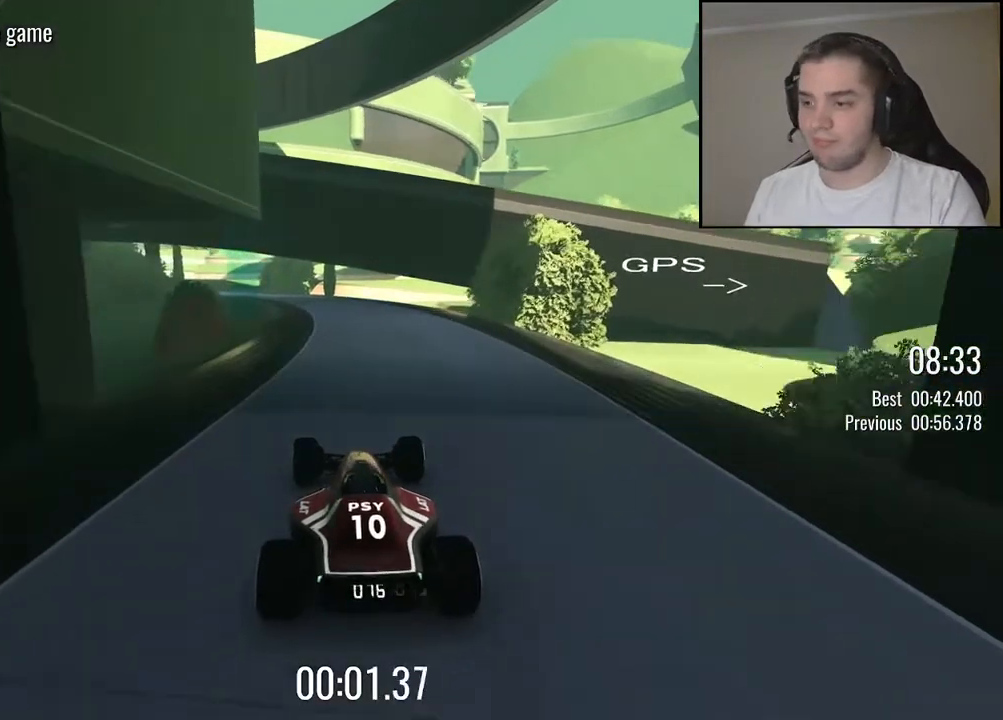
{"keys": ["up"], "events": [[150, "left", "down"], [217, "left", "up"]]}
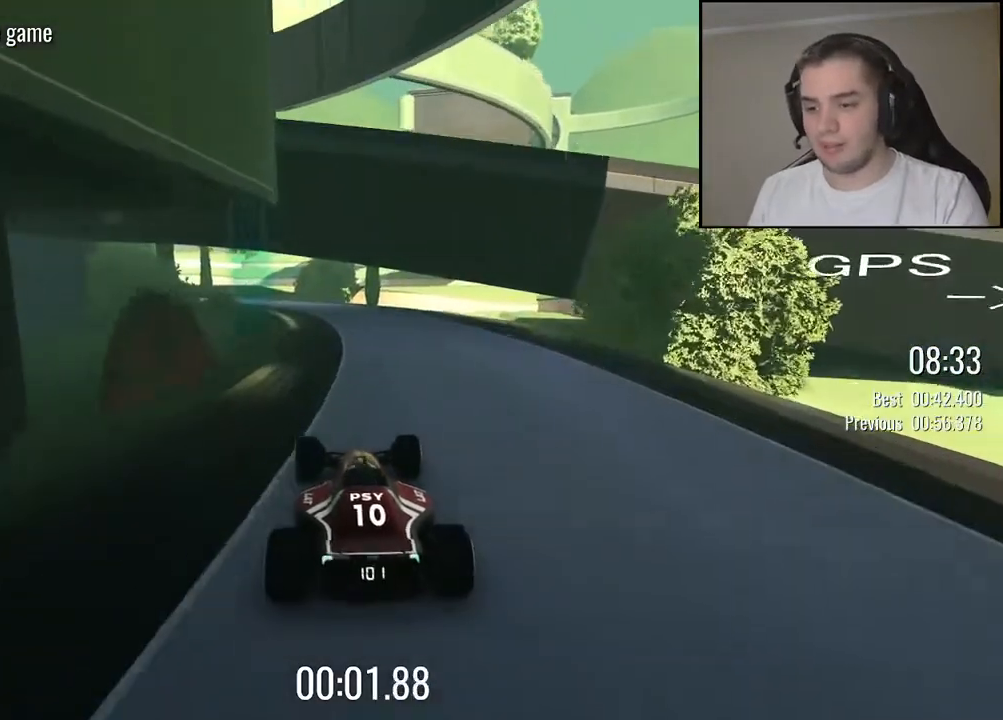
{"keys": ["up"], "events": [[267, "left", "down"], [334, "left", "up"]]}
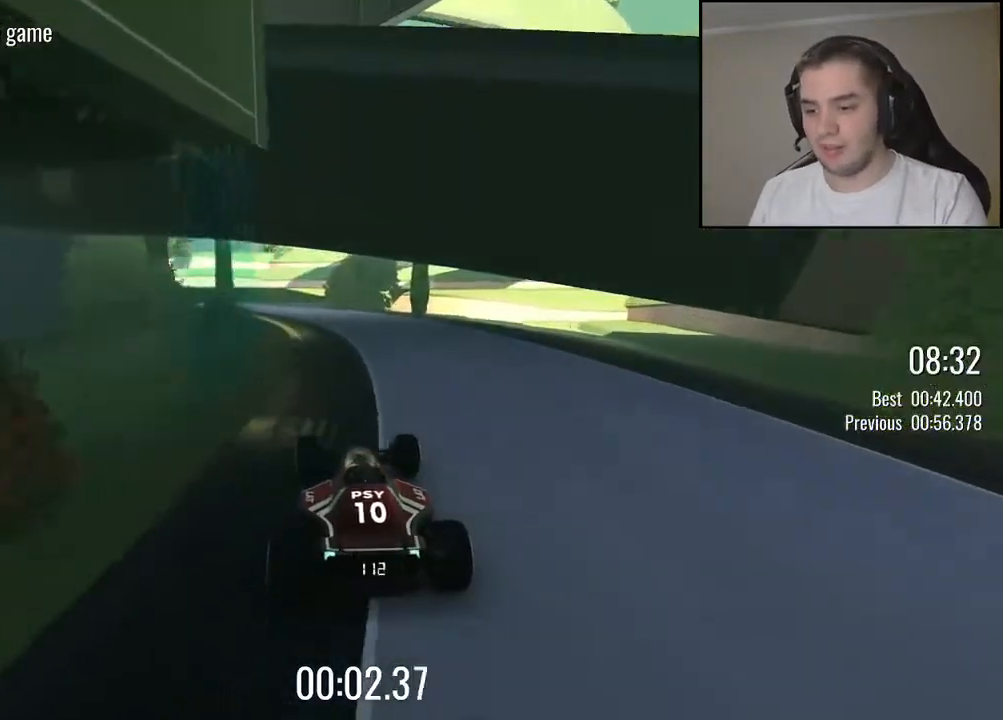
{"keys": ["up"], "events": [[317, "left", "down"], [417, "left", "up"]]}
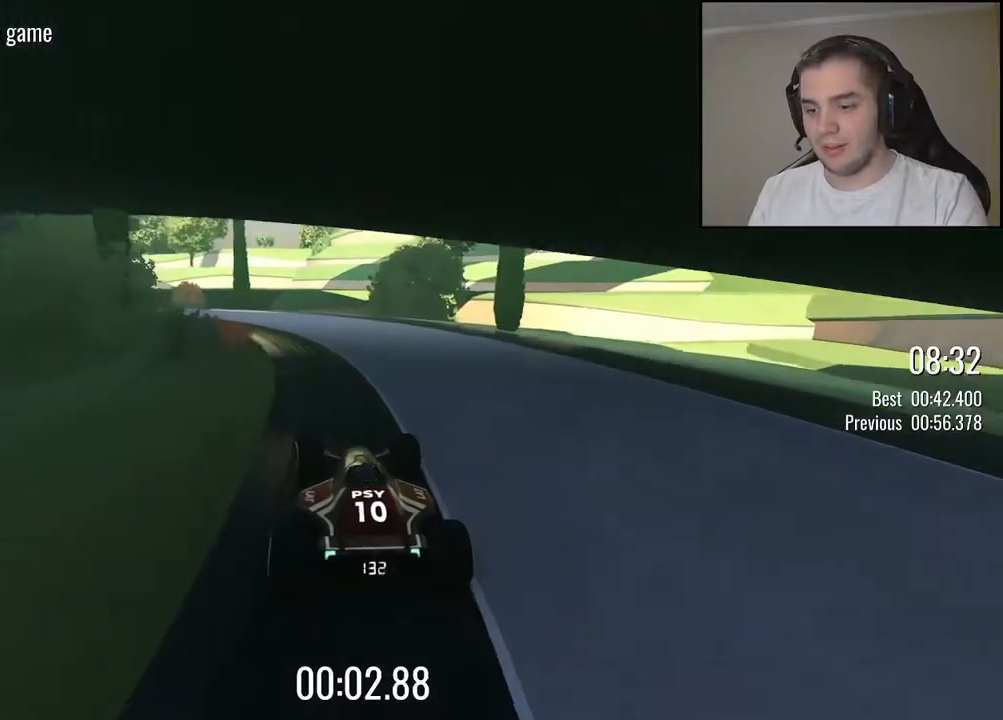
{"keys": ["left", "up"], "events": [[17, "left", "down"], [134, "left", "up"], [267, "left", "down"], [400, "left", "up"], [484, "left", "down"]]}
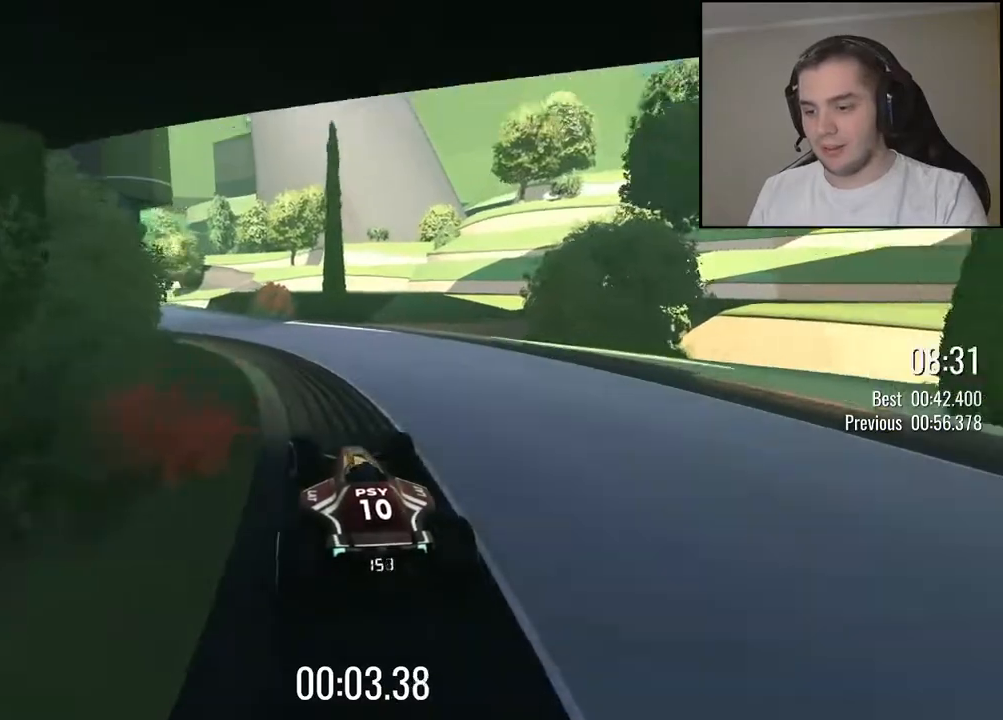
{"keys": ["up"], "events": [[300, "left", "up"]]}